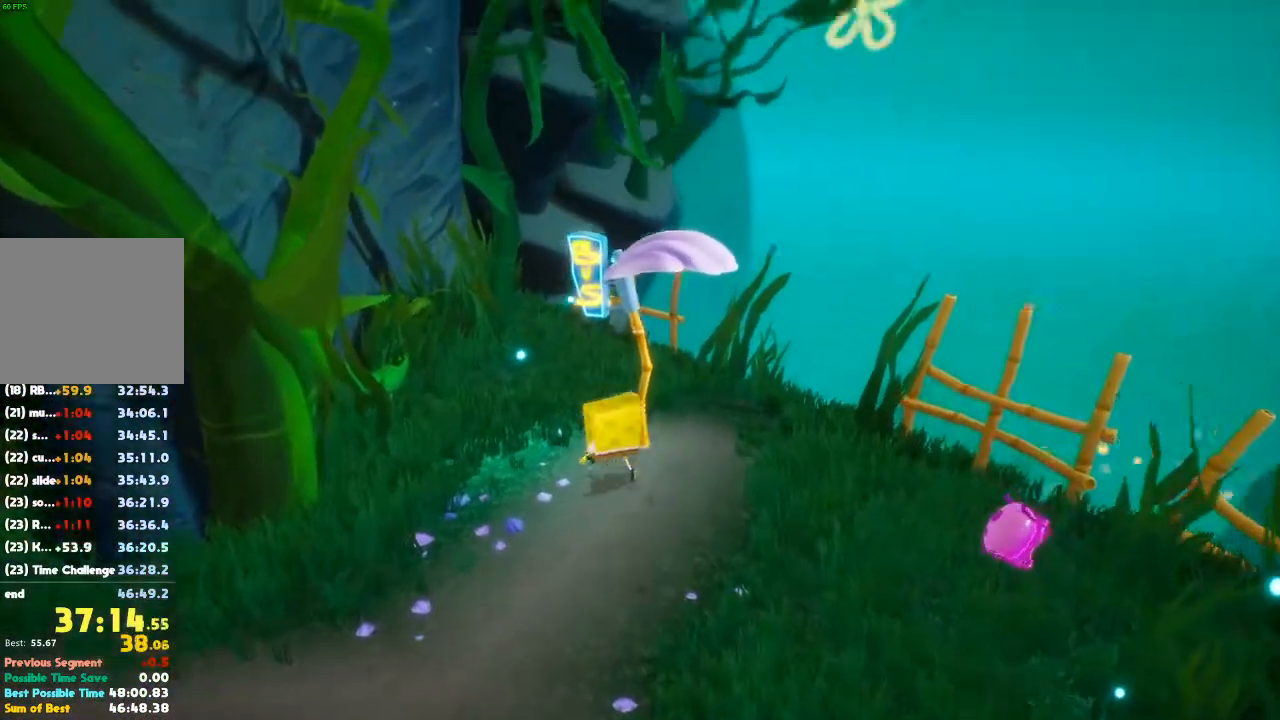
Gameplay with a controller (Xbox layout); each line is a JSON object with the inputs held at the frame after it (dt_ms = milliseconds from this image to that frame). "events" lists button and stick changes between this image and that frame as [ms after this image, input, new state], when the widget could be followed in between. Not read: DPAD_LEFT DPAD_UP L3 R3.
{"dt_ms": 500, "buttons": [], "left_stick": "down-left", "right_stick": "center", "events": [[167, "left_stick", "down"], [333, "left_stick", "down-left"]]}
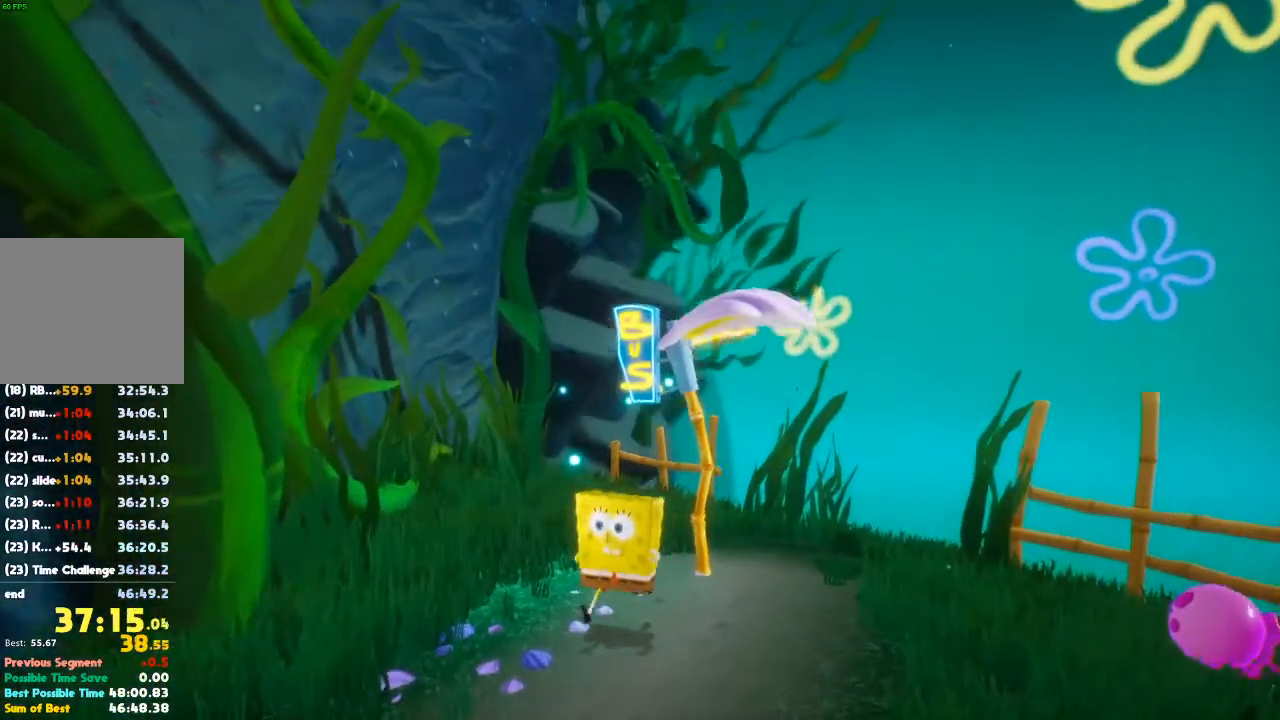
{"dt_ms": 1000, "buttons": [], "left_stick": "center", "right_stick": "center"}
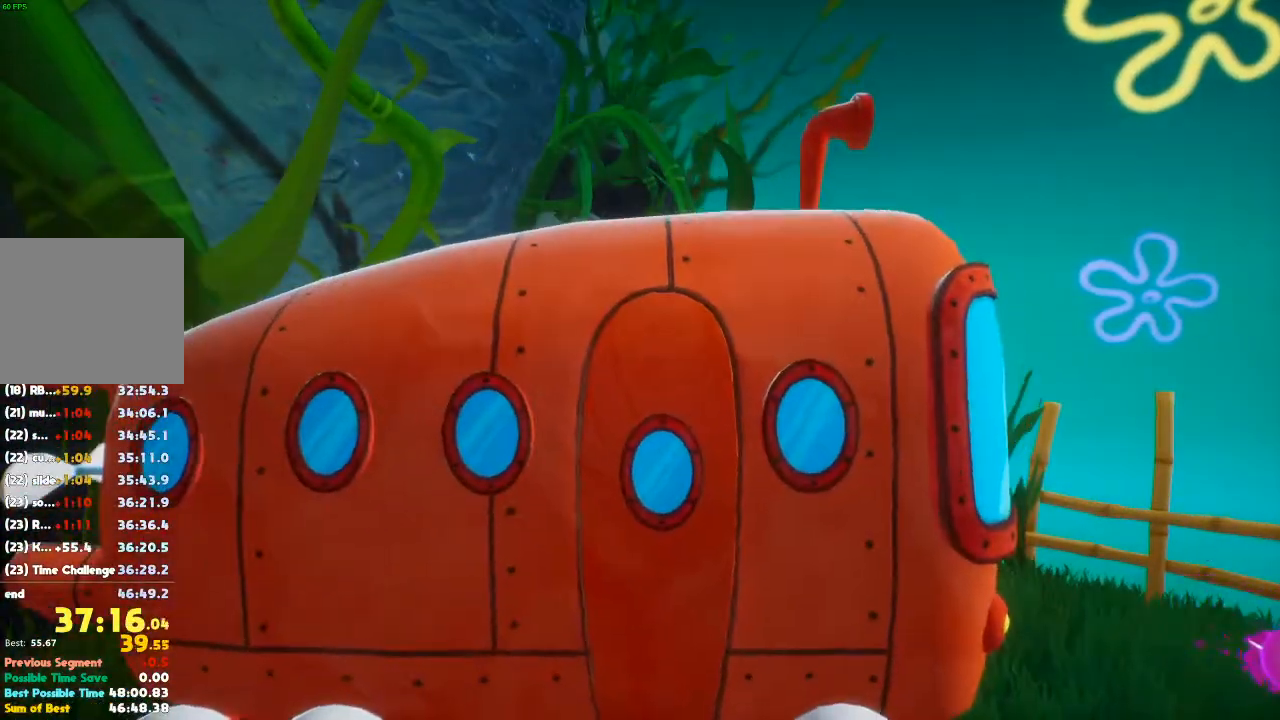
{"dt_ms": 500, "buttons": [], "left_stick": "down", "right_stick": "center"}
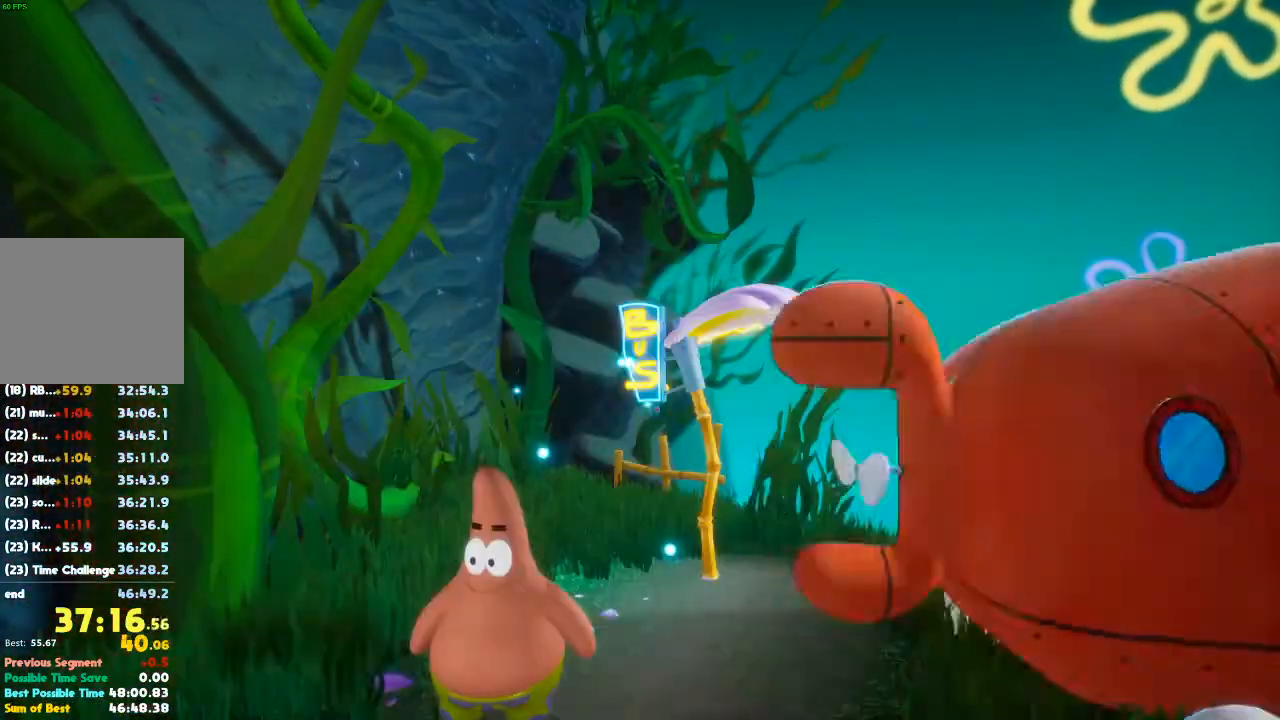
{"dt_ms": 500, "buttons": [], "left_stick": "down", "right_stick": "center", "events": []}
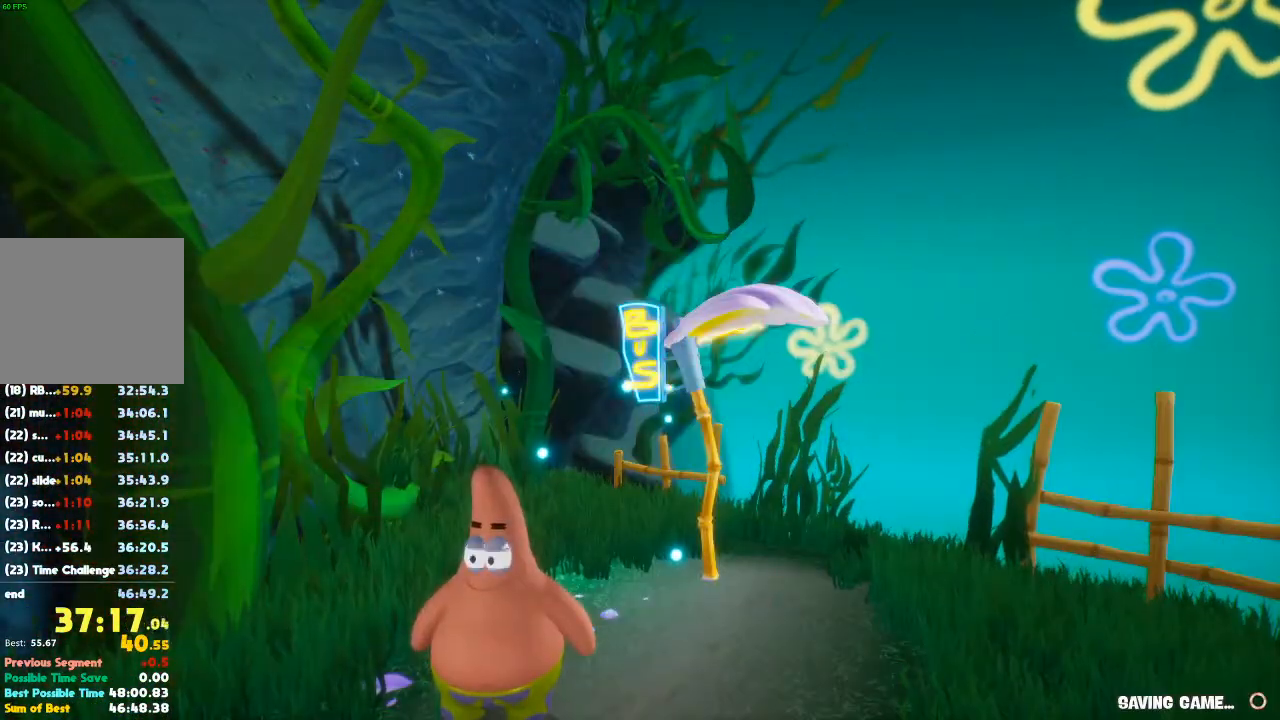
{"dt_ms": 500, "buttons": [], "left_stick": "down", "right_stick": "center", "events": []}
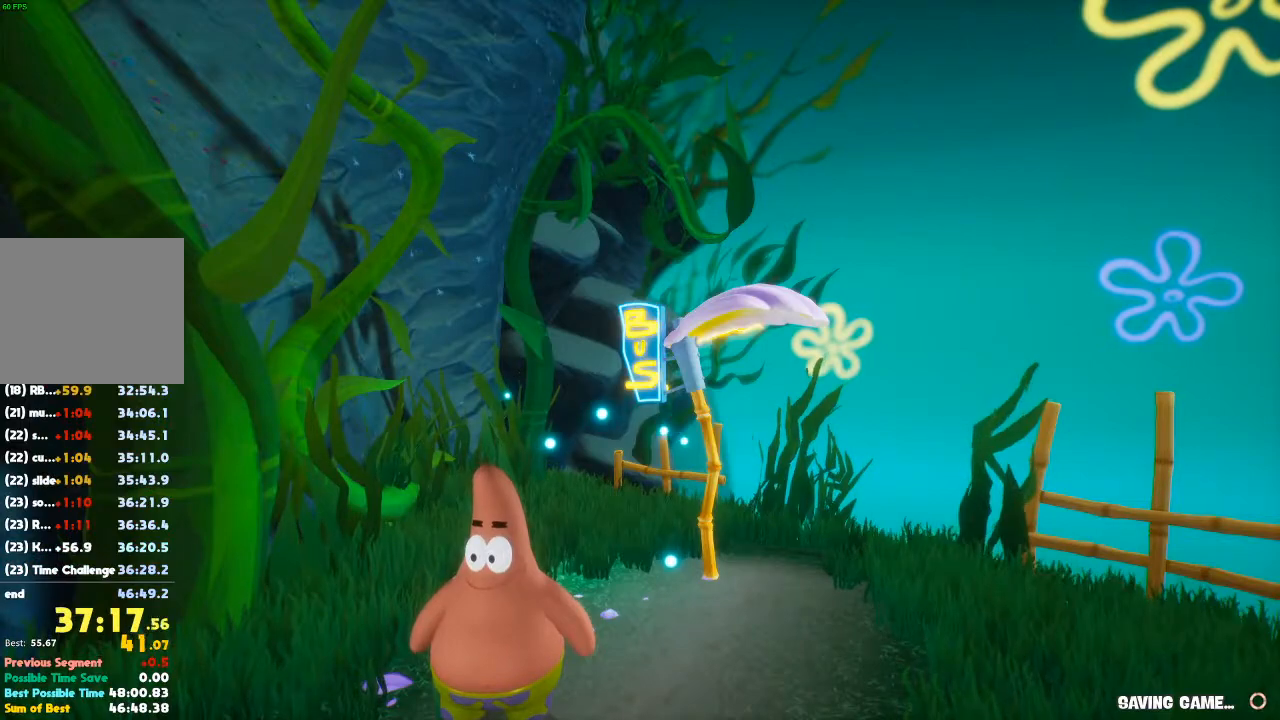
{"dt_ms": 1000, "buttons": [], "left_stick": "up", "right_stick": "center", "events": [[433, "R1", "down"], [533, "R1", "up"], [600, "R1", "down"], [667, "left_stick", "center"], [700, "R1", "up"], [1000, "left_stick", "up"]]}
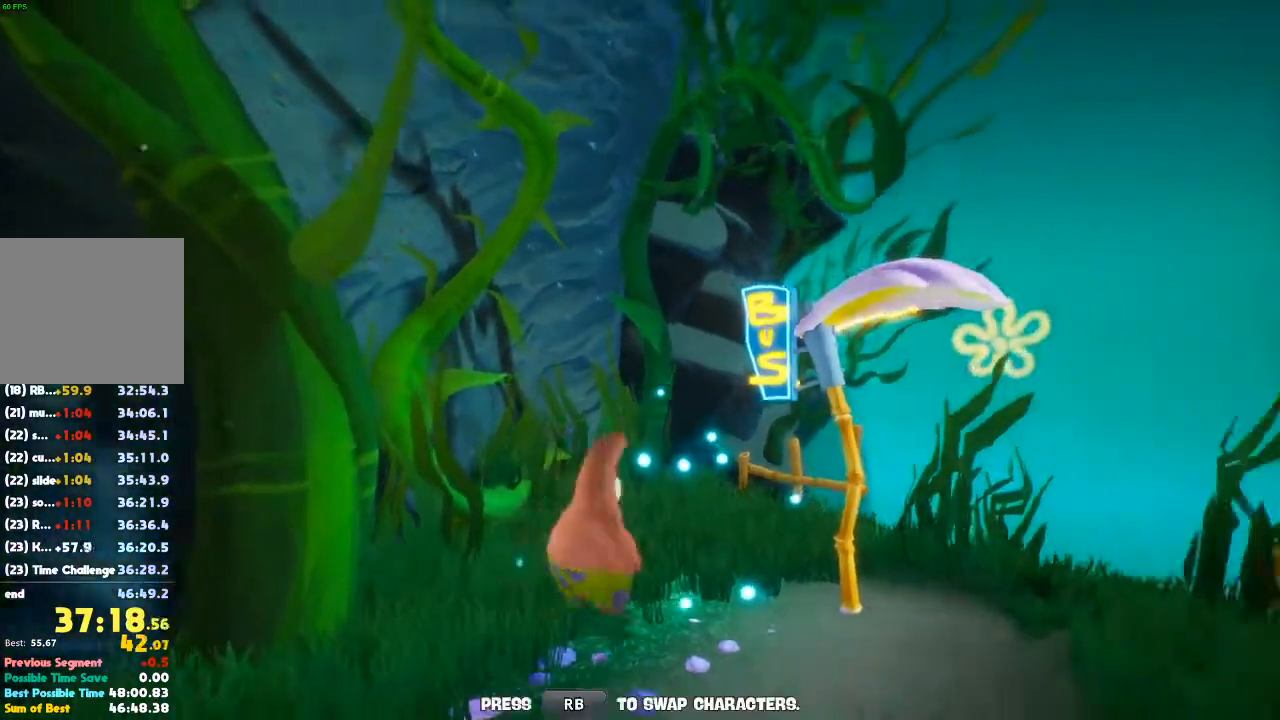
{"dt_ms": 500, "buttons": [], "left_stick": "up-left", "right_stick": "center", "events": [[33, "left_stick", "up-left"]]}
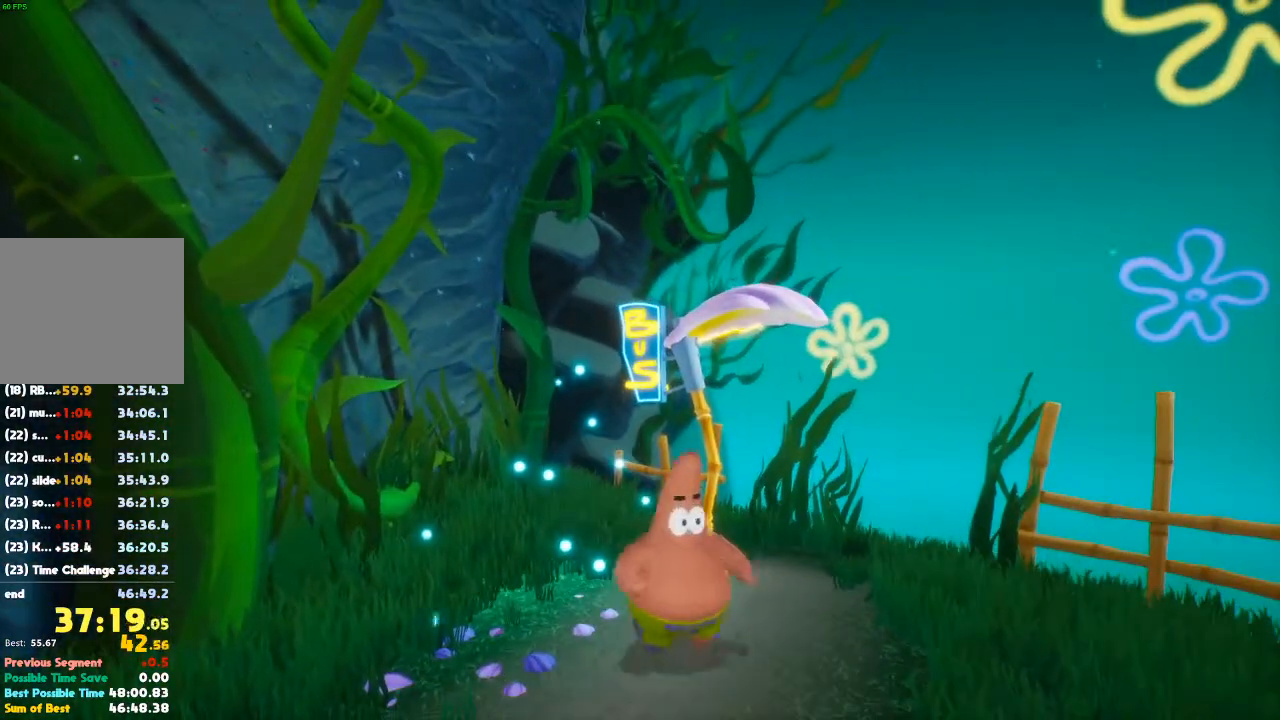
{"dt_ms": 500, "buttons": [], "left_stick": "up-left", "right_stick": "center"}
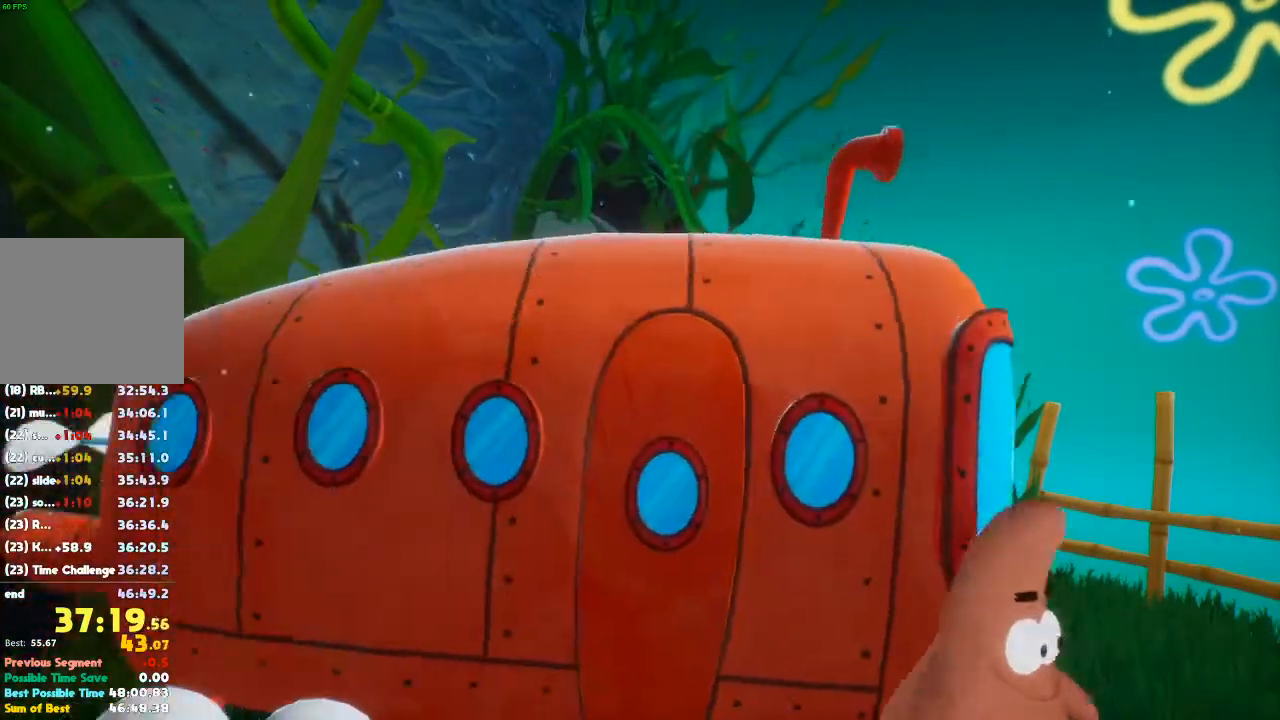
{"dt_ms": 500, "buttons": [], "left_stick": "up-left", "right_stick": "center"}
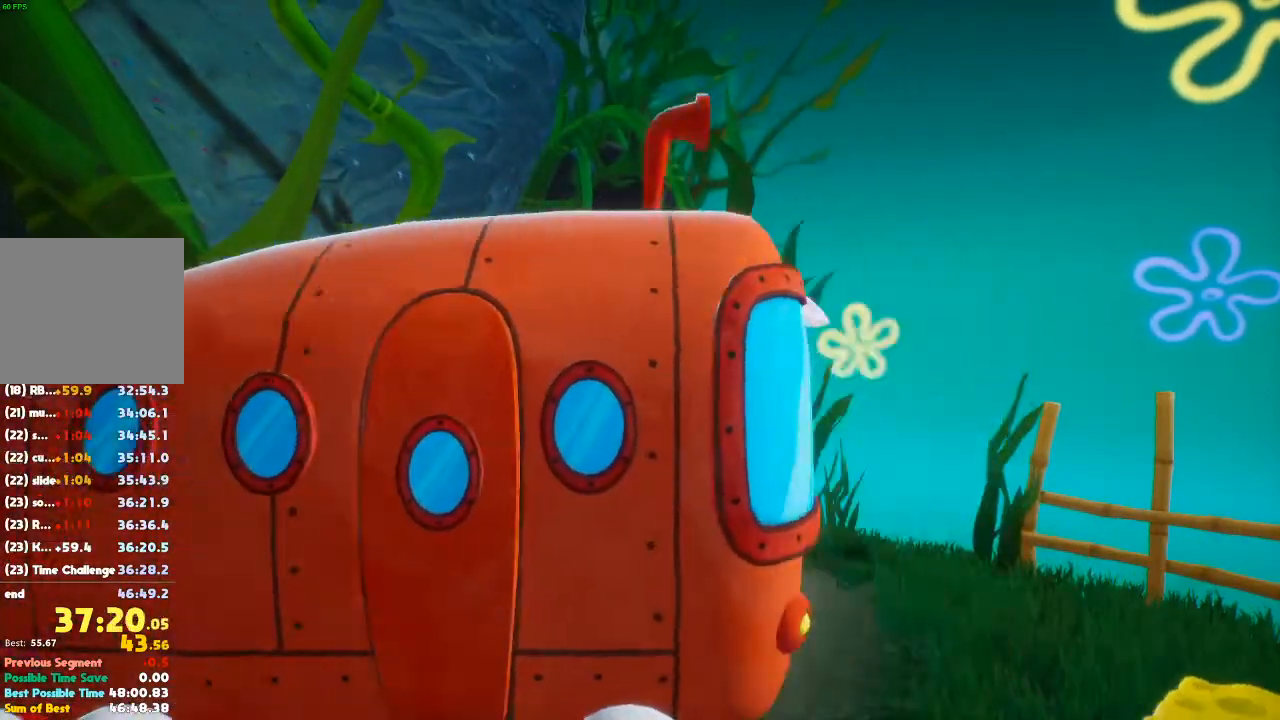
{"dt_ms": 500, "buttons": [], "left_stick": "up", "right_stick": "center", "events": [[33, "left_stick", "center"], [467, "left_stick", "up"]]}
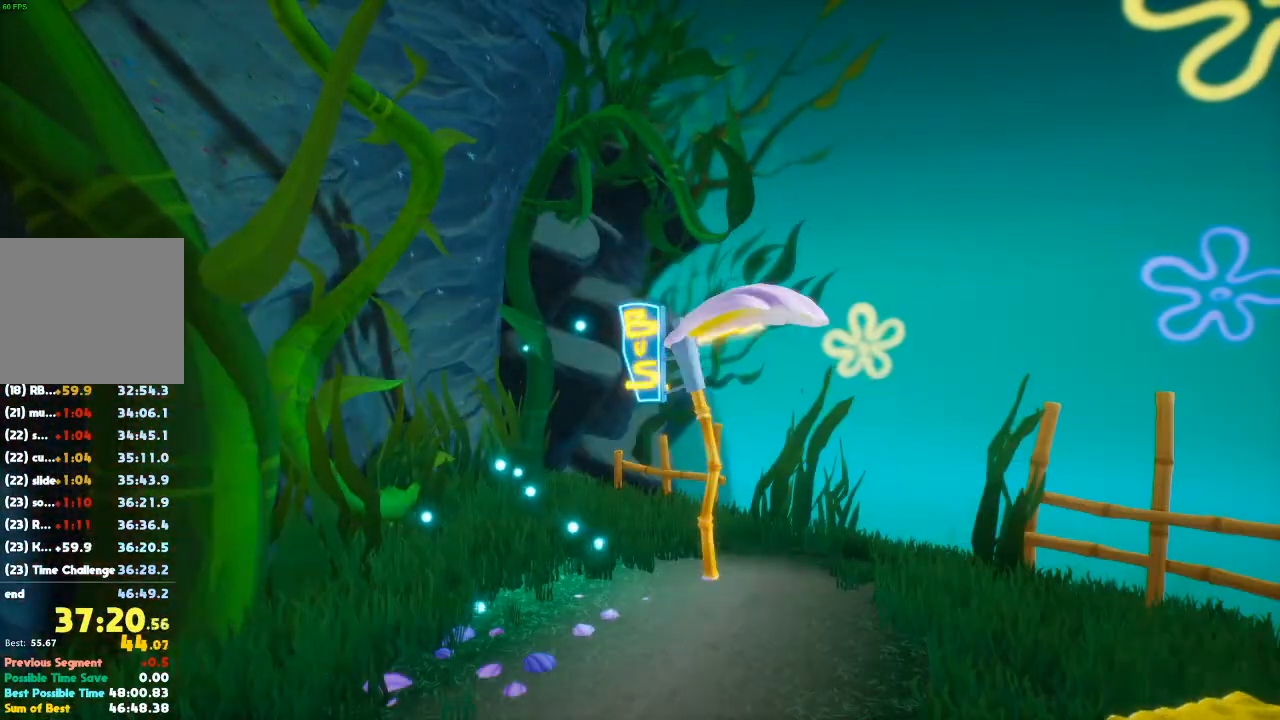
{"dt_ms": 500, "buttons": [], "left_stick": "up", "right_stick": "center", "events": [[67, "right_stick", "down"], [500, "right_stick", "center"]]}
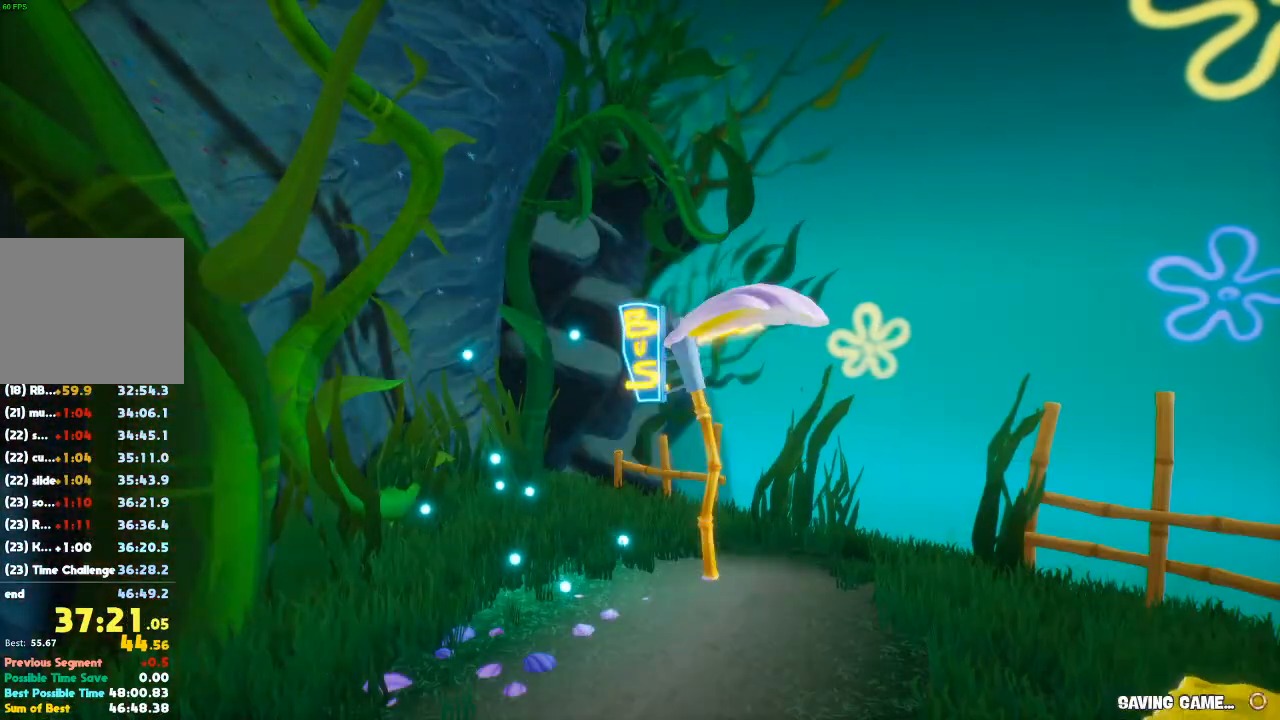
{"dt_ms": 500, "buttons": [], "left_stick": "up", "right_stick": "center", "events": []}
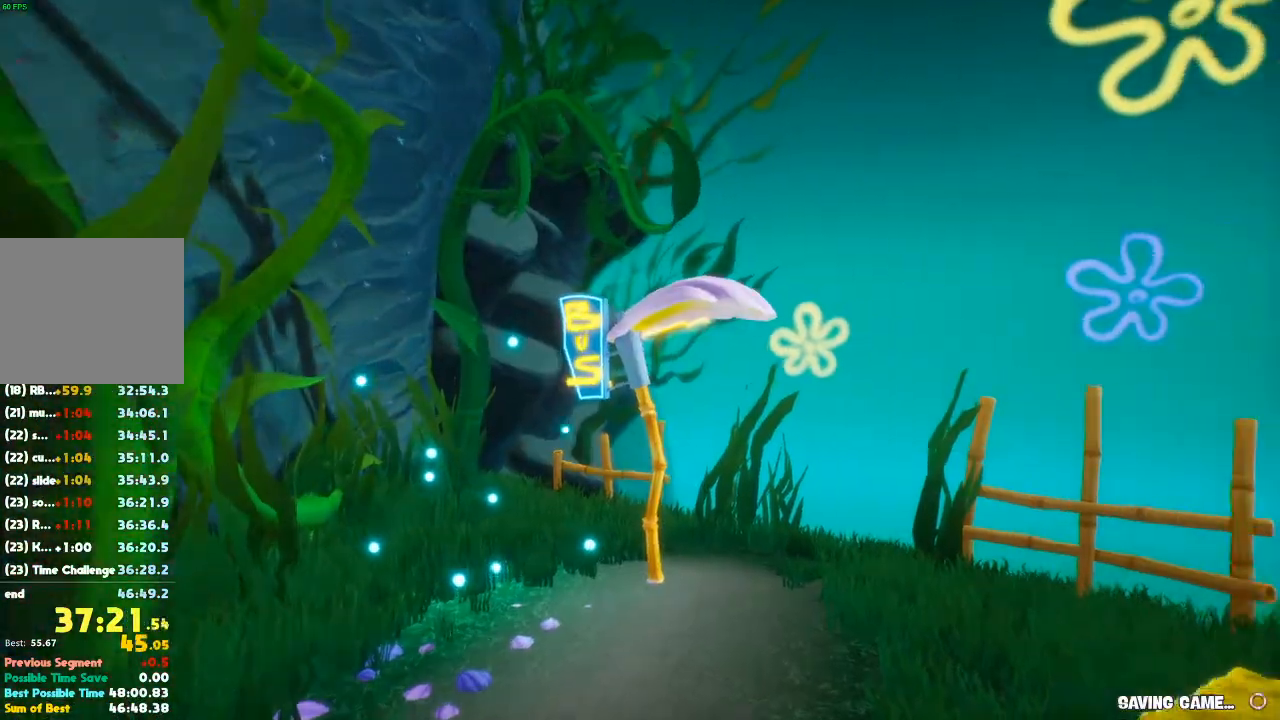
{"dt_ms": 1000, "buttons": [], "left_stick": "up-left", "right_stick": "center"}
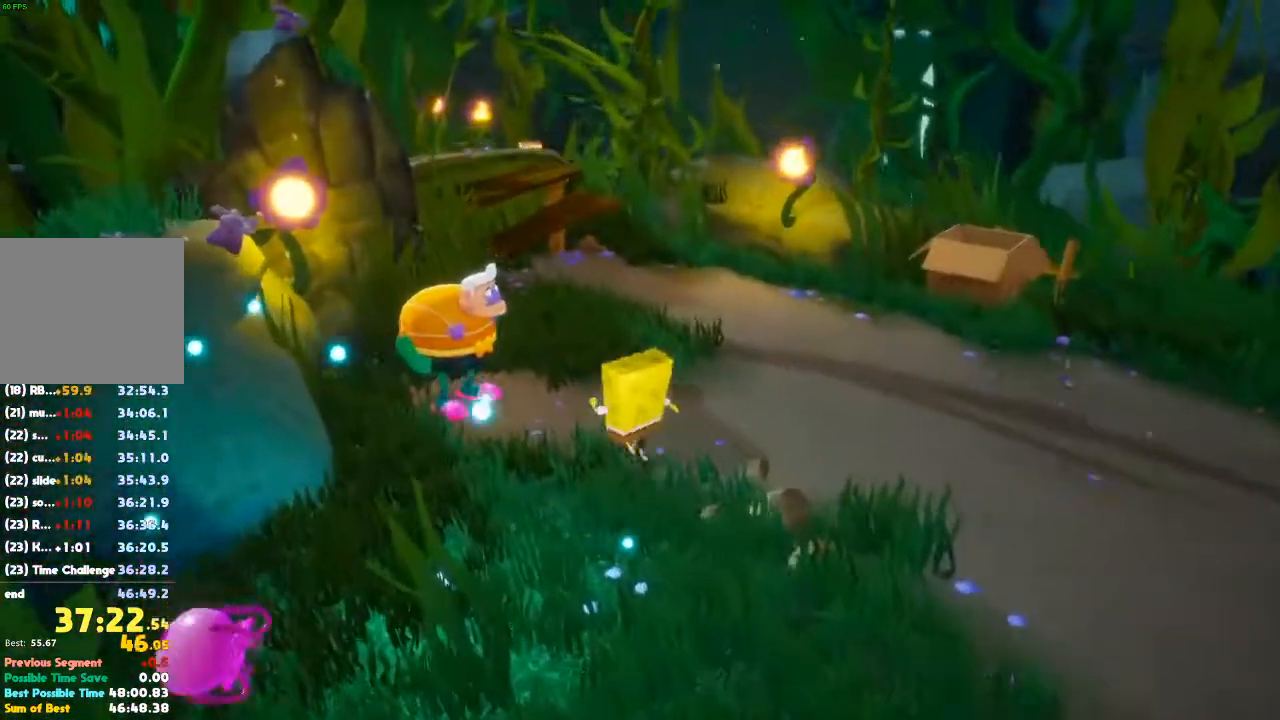
{"dt_ms": 500, "buttons": [], "left_stick": "center", "right_stick": "center", "events": [[167, "R1", "down"], [233, "A", "down"], [267, "R1", "up"], [267, "left_stick", "center"], [333, "A", "up"]]}
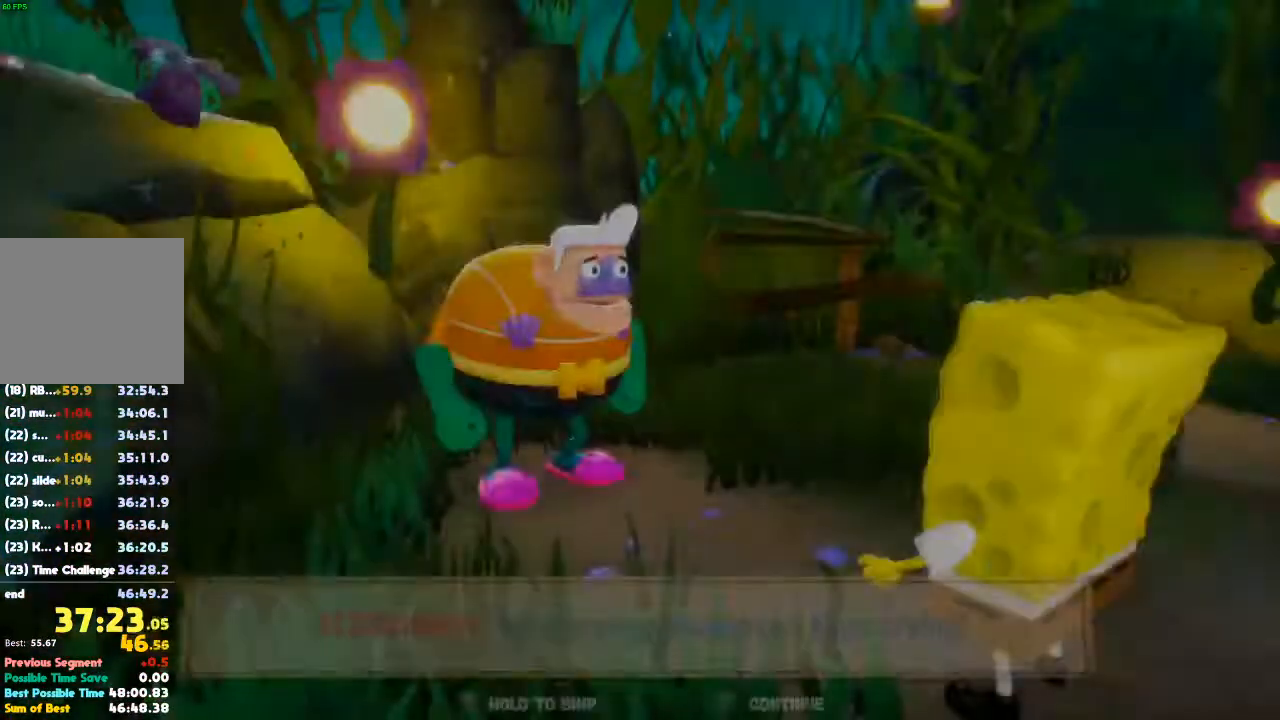
{"dt_ms": 500, "buttons": [], "left_stick": "center", "right_stick": "center", "events": [[33, "A", "down"], [400, "A", "up"]]}
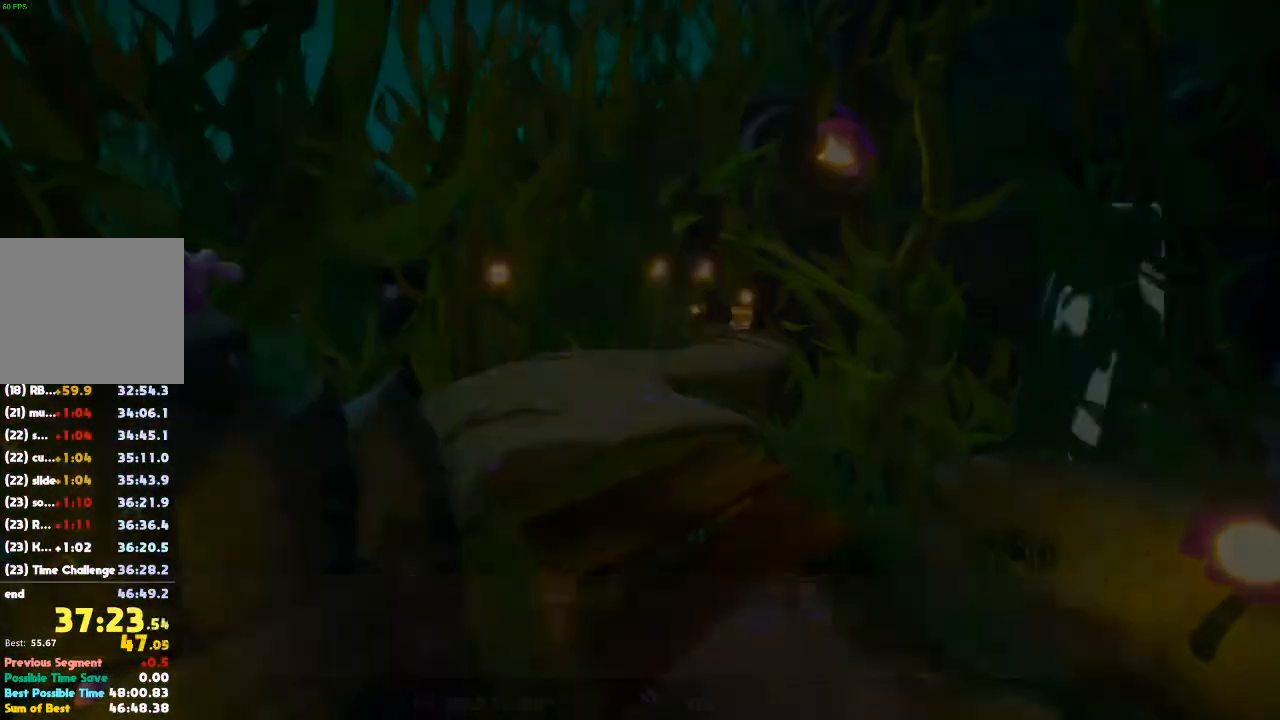
{"dt_ms": 500, "buttons": [], "left_stick": "up-right", "right_stick": "down-right", "events": [[67, "left_stick", "up-right"], [233, "right_stick", "right"], [433, "right_stick", "down-right"]]}
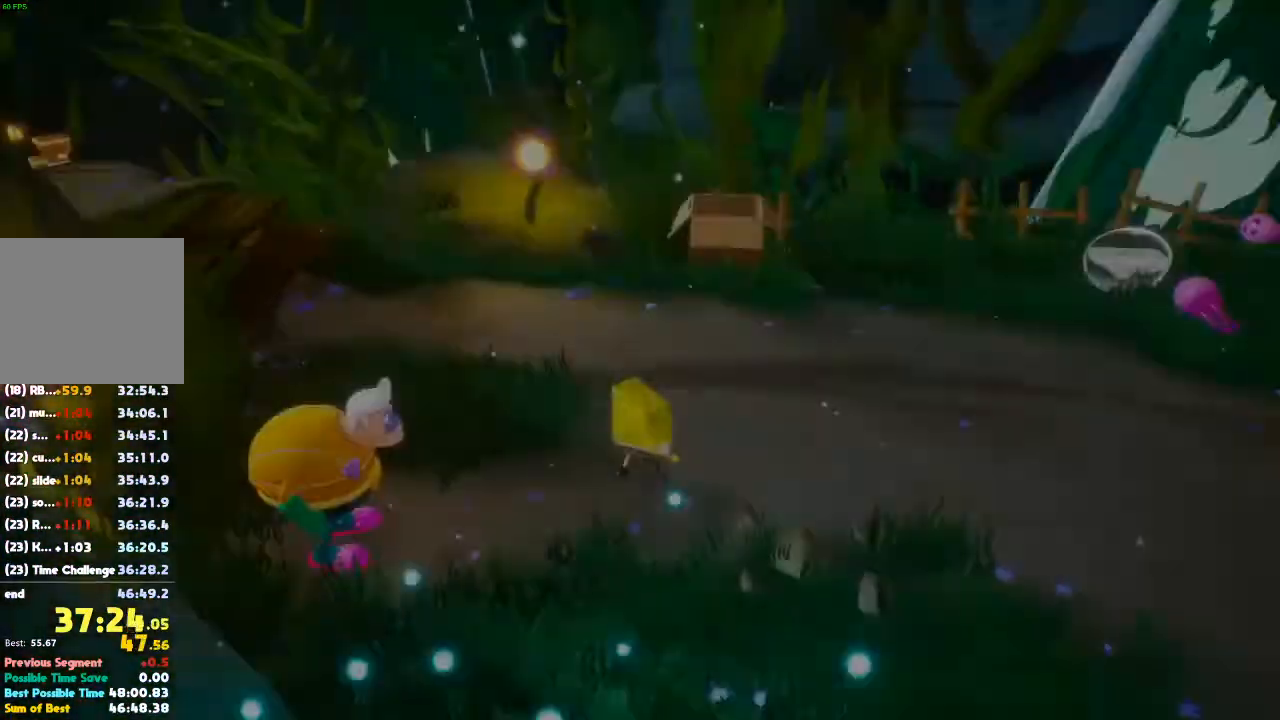
{"dt_ms": 500, "buttons": [], "left_stick": "up", "right_stick": "center", "events": [[100, "right_stick", "center"], [167, "left_stick", "up"], [267, "right_stick", "down-right"], [400, "right_stick", "center"]]}
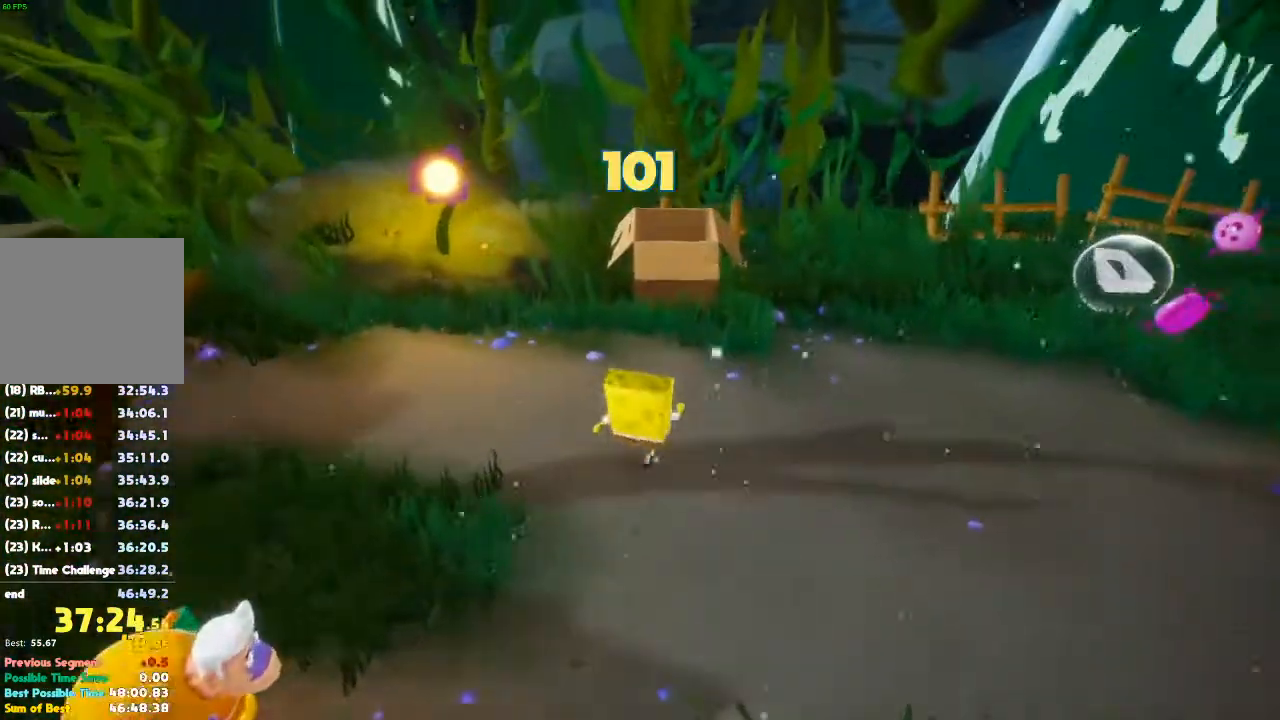
{"dt_ms": 500, "buttons": [], "left_stick": "up", "right_stick": "center", "events": []}
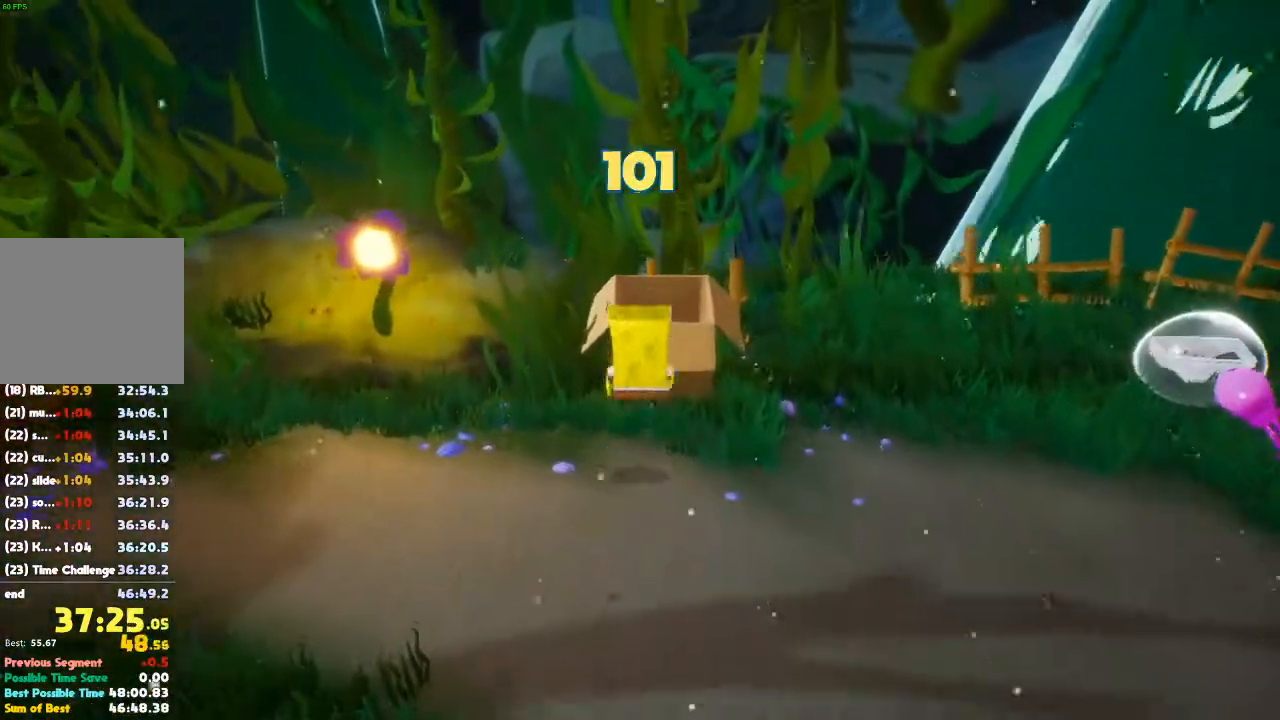
{"dt_ms": 500, "buttons": [], "left_stick": "center", "right_stick": "center", "events": [[300, "left_stick", "center"]]}
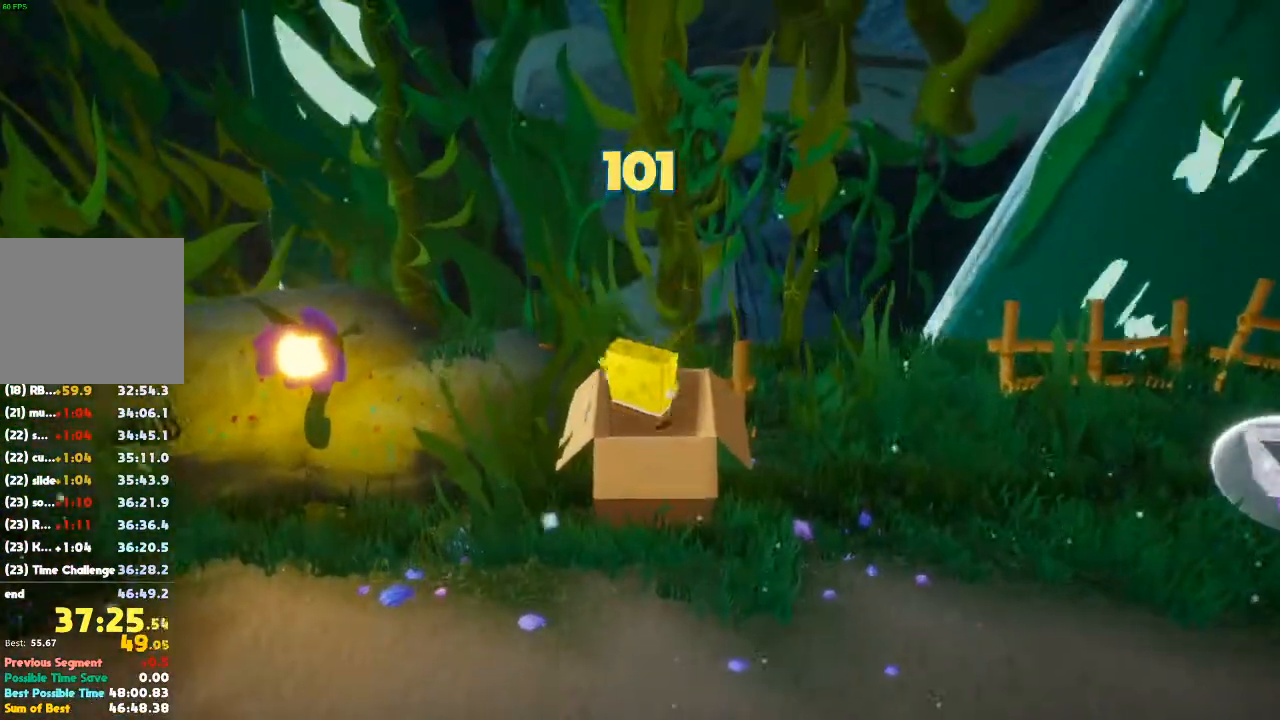
{"dt_ms": 500, "buttons": [], "left_stick": "left", "right_stick": "center", "events": [[433, "left_stick", "left"]]}
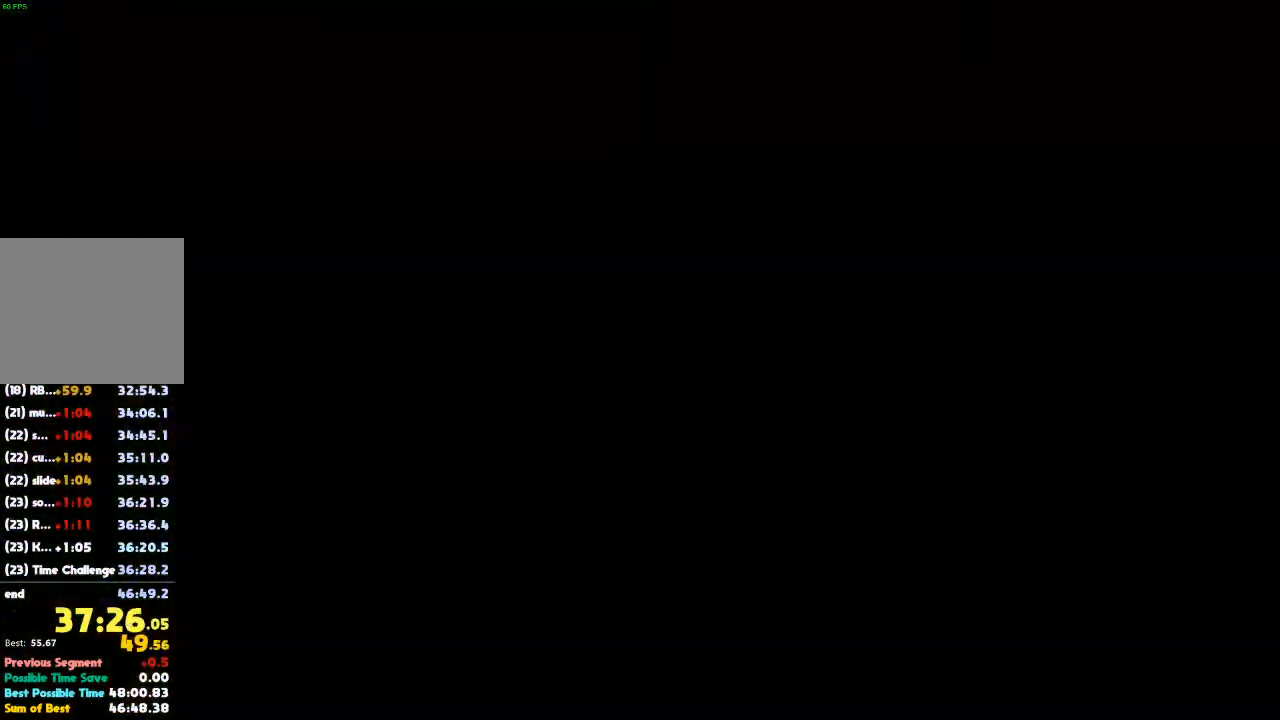
{"dt_ms": 500, "buttons": [], "left_stick": "left", "right_stick": "center", "events": []}
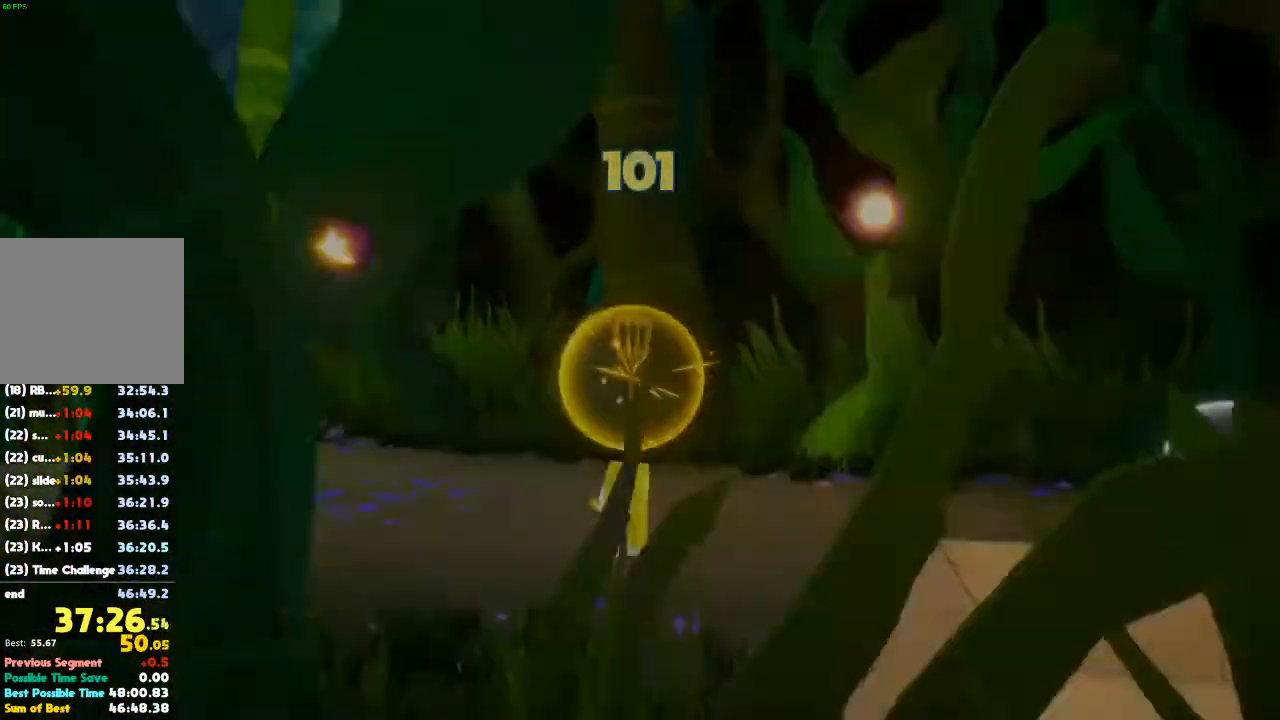
{"dt_ms": 500, "buttons": [], "left_stick": "left", "right_stick": "right", "events": [[167, "right_stick", "right"]]}
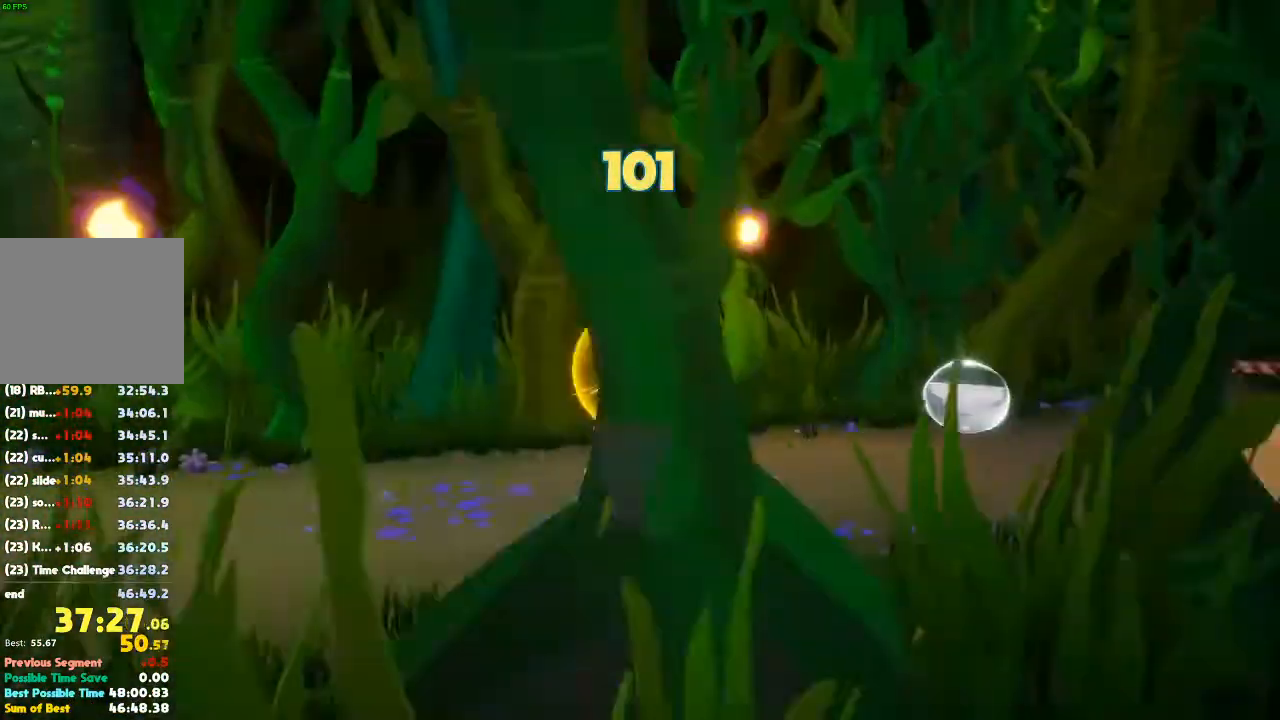
{"dt_ms": 500, "buttons": [], "left_stick": "down-left", "right_stick": "center", "events": [[167, "left_stick", "down-left"], [400, "right_stick", "center"]]}
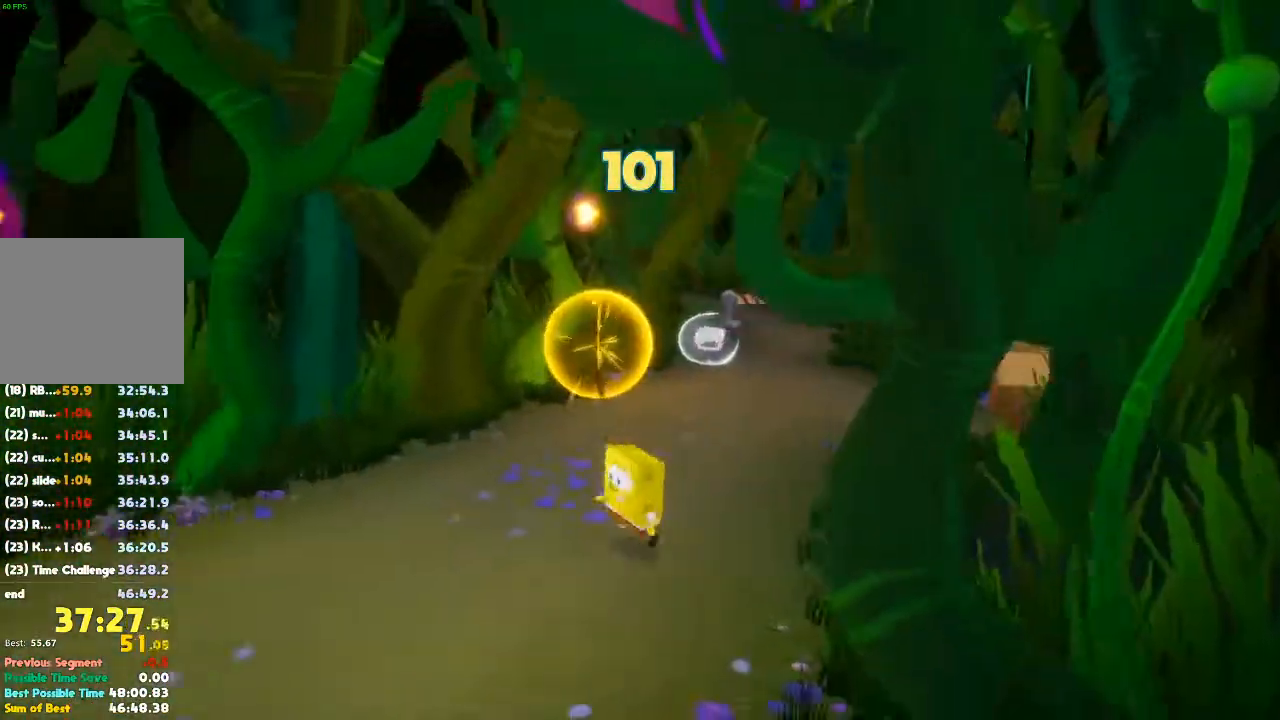
{"dt_ms": 500, "buttons": [], "left_stick": "down-left", "right_stick": "center", "events": [[33, "right_stick", "right"], [167, "right_stick", "center"]]}
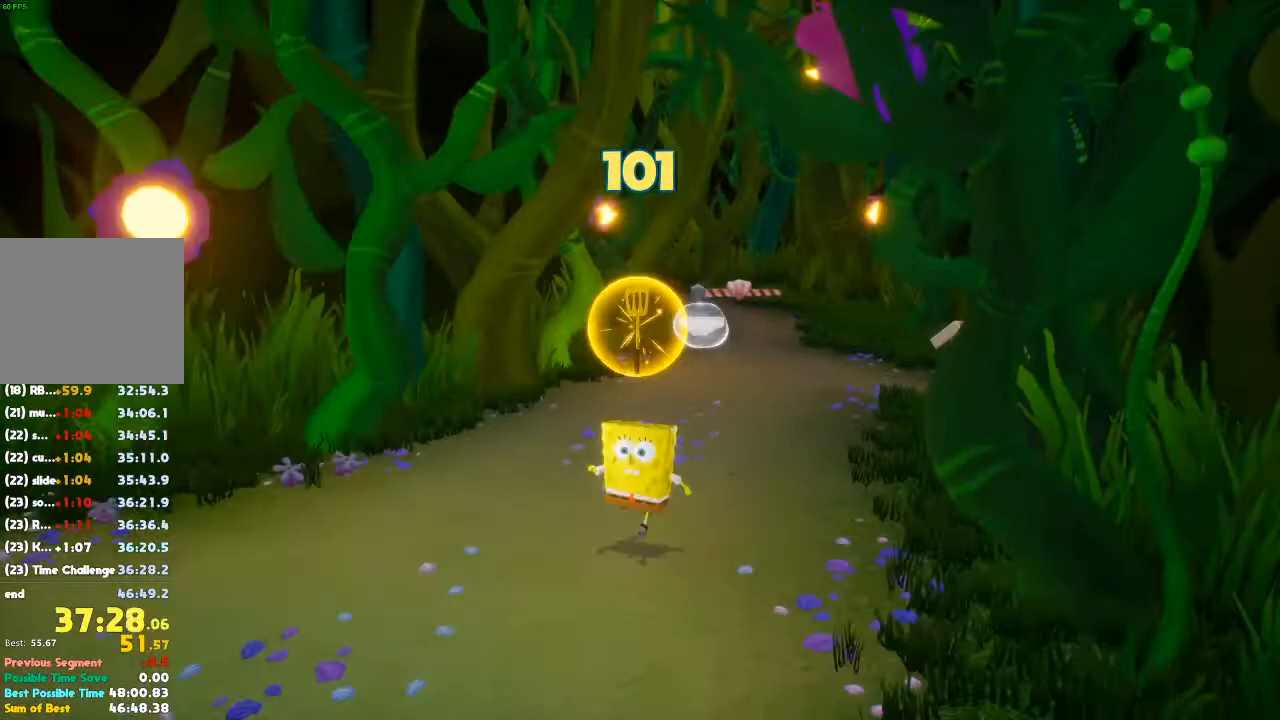
{"dt_ms": 500, "buttons": ["A"], "left_stick": "down", "right_stick": "center", "events": [[100, "A", "down"], [133, "left_stick", "down"], [167, "A", "up"], [467, "A", "down"]]}
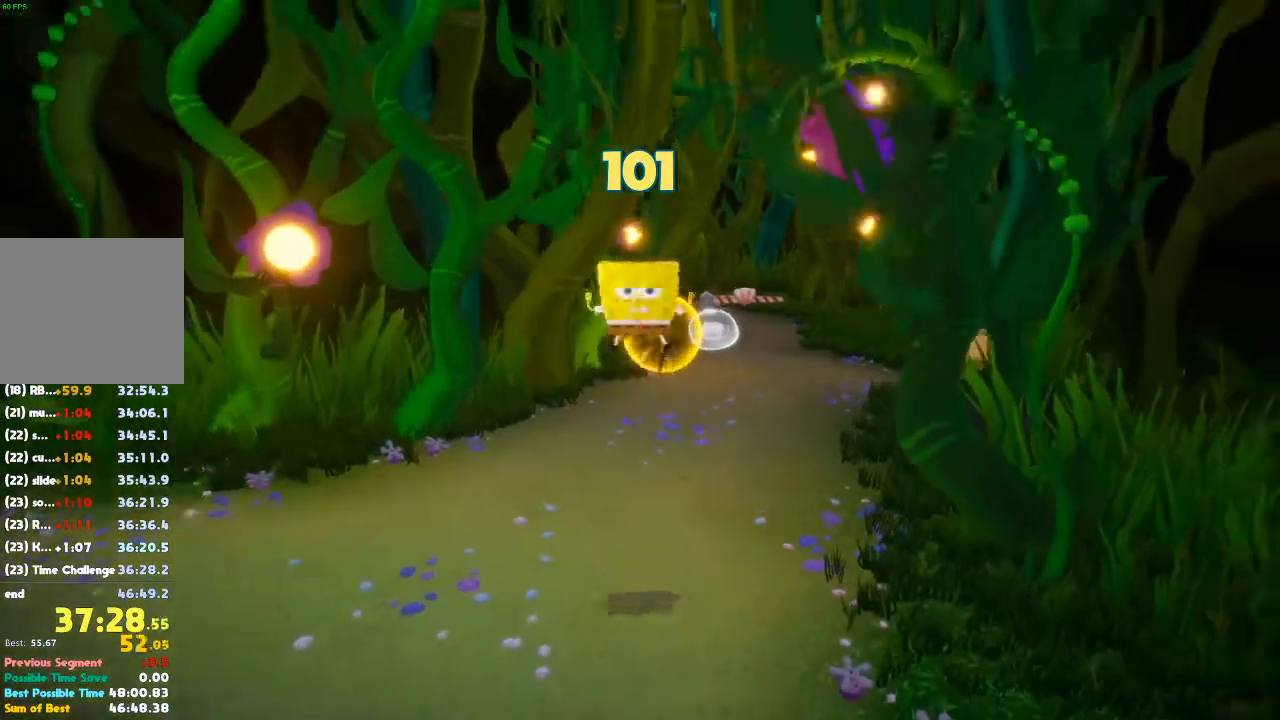
{"dt_ms": 1000, "buttons": [], "left_stick": "up", "right_stick": "center", "events": [[67, "A", "up"], [67, "left_stick", "center"], [167, "left_stick", "up"], [267, "right_stick", "right"], [333, "right_stick", "center"], [633, "right_stick", "left"], [700, "right_stick", "center"]]}
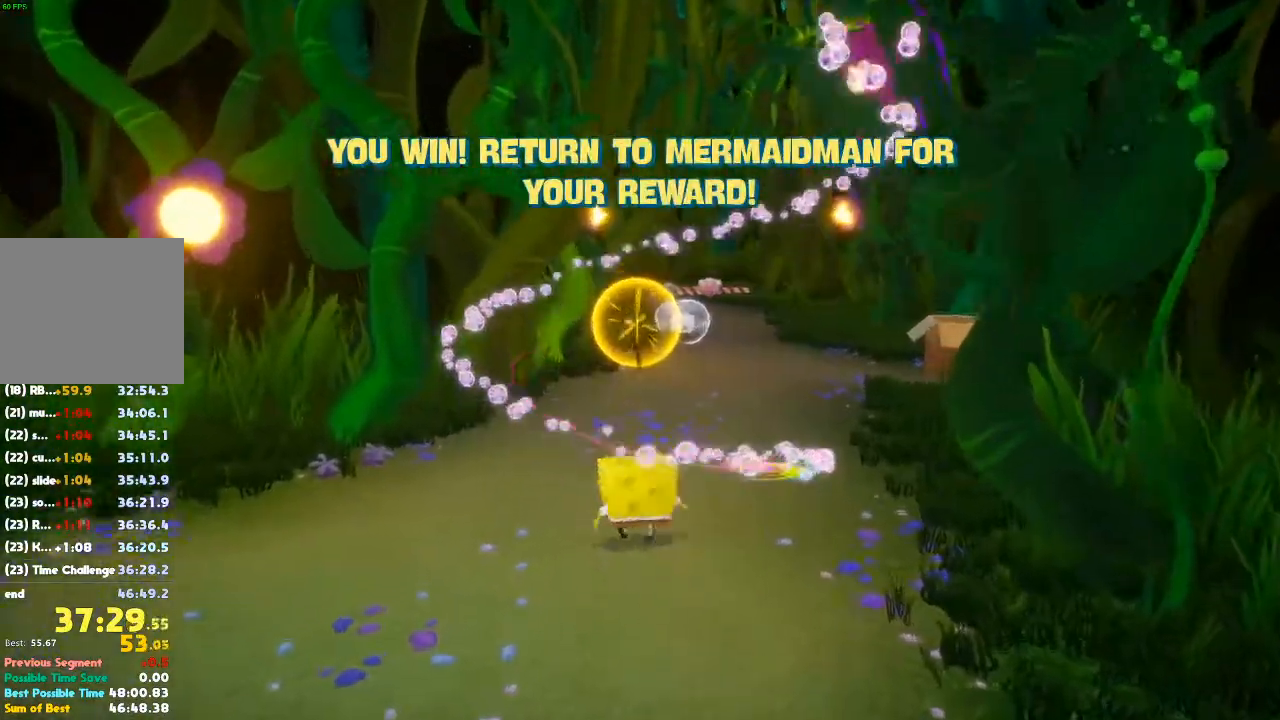
{"dt_ms": 500, "buttons": [], "left_stick": "up", "right_stick": "center", "events": []}